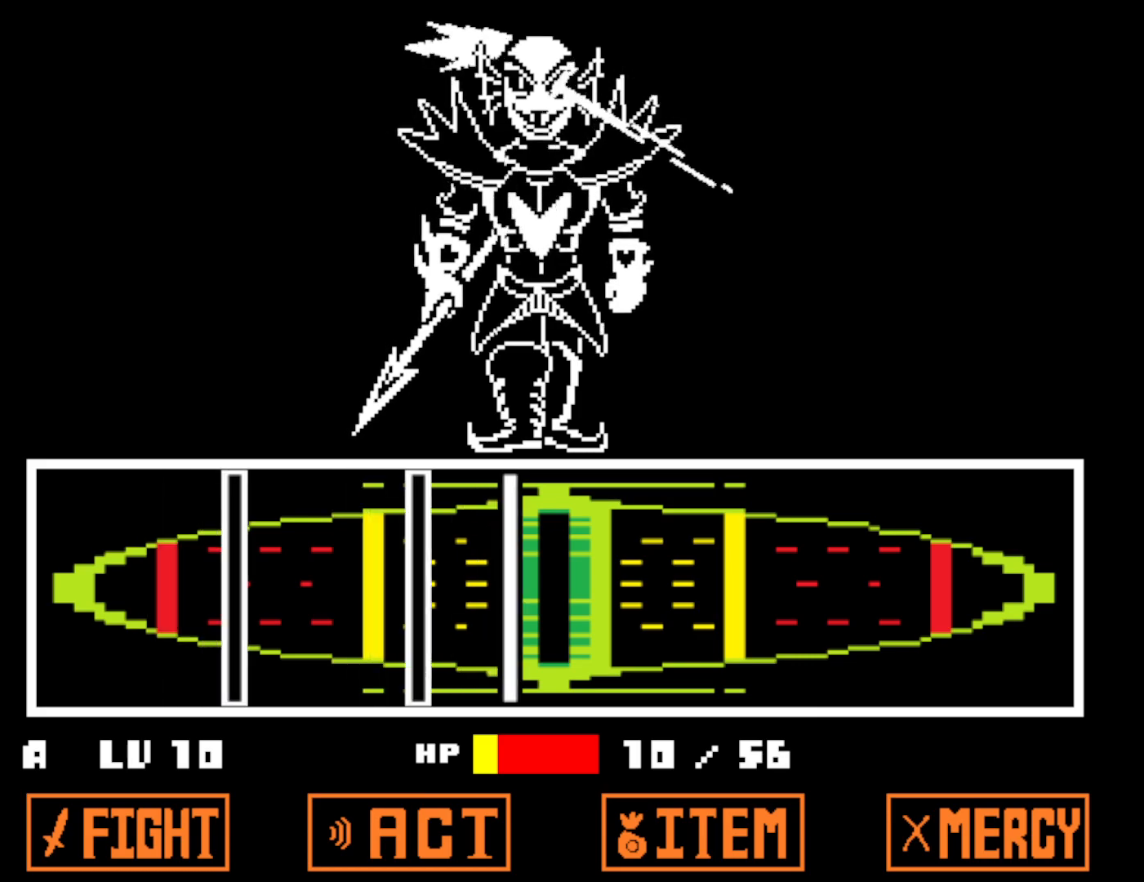
Gameplay with keyboard; each line is a JSON object with the keys held at the frame after it. "events" lists presses ("down") and releases ("up") of "c", "ctrl", "down", "left", "return", "right", "shift", "up", "x" and "z" between this image and that frame as [ms after this image, input, new state], when the widget could be followed in between. No other keys are recorded. Mouse input is not recorded.
{"keys": [], "events": [[116, "z", "down"], [183, "z", "up"], [266, "z", "down"], [316, "z", "up"]]}
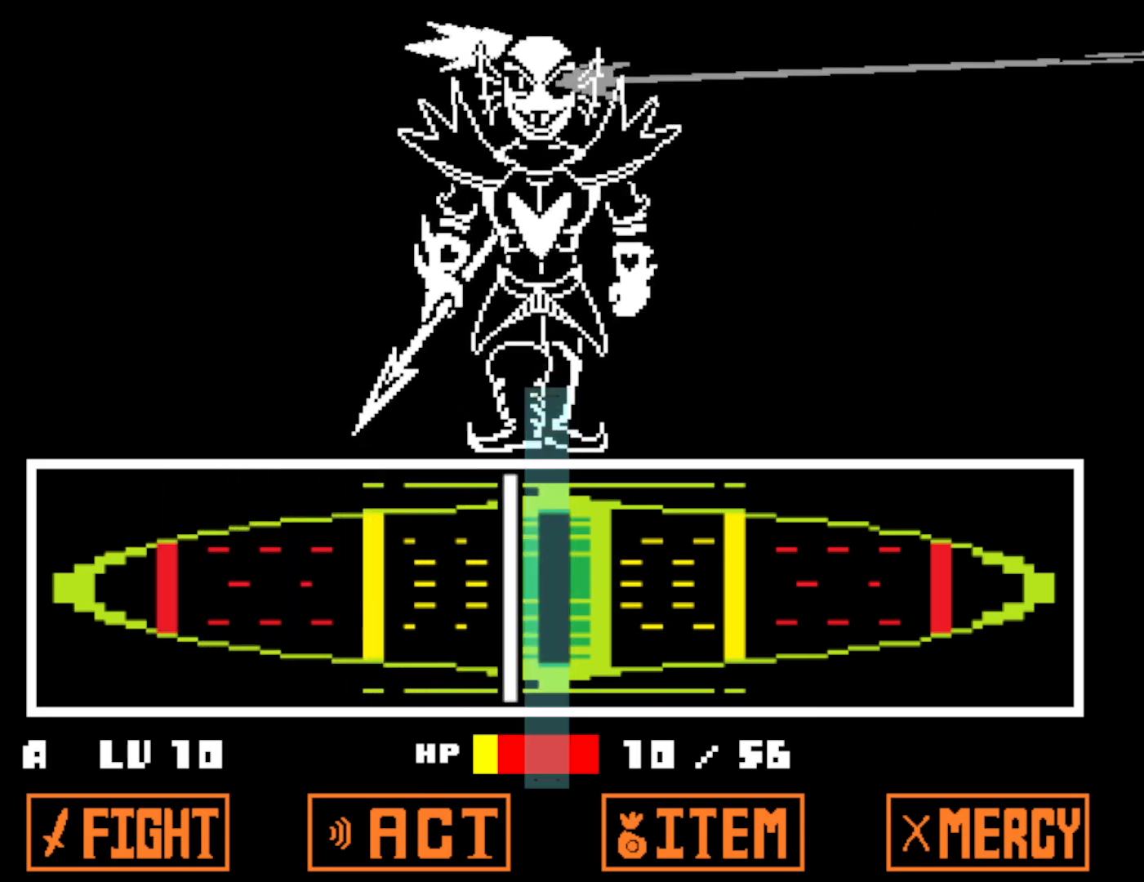
{"keys": [], "events": [[66, "z", "down"], [150, "z", "up"]]}
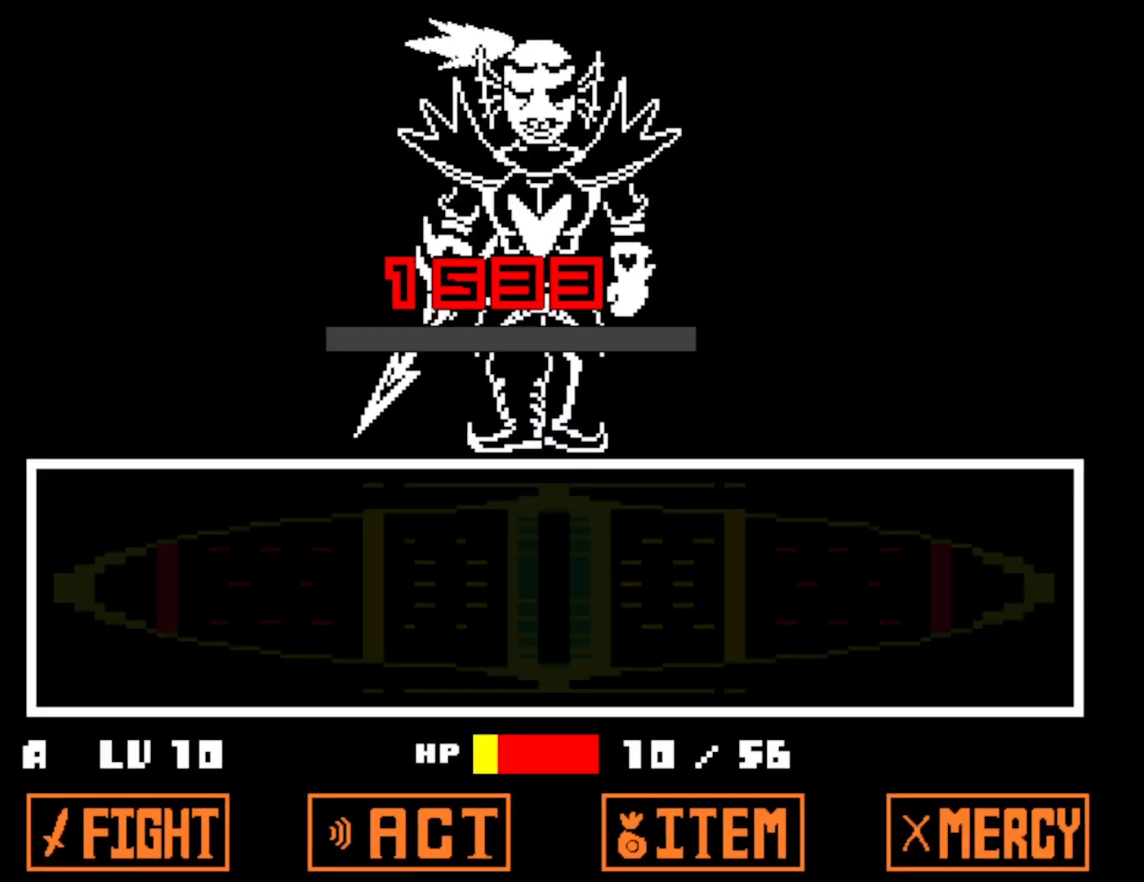
{"keys": ["z"], "events": [[183, "z", "down"], [266, "x", "down"], [300, "z", "up"], [366, "x", "up"], [483, "z", "down"]]}
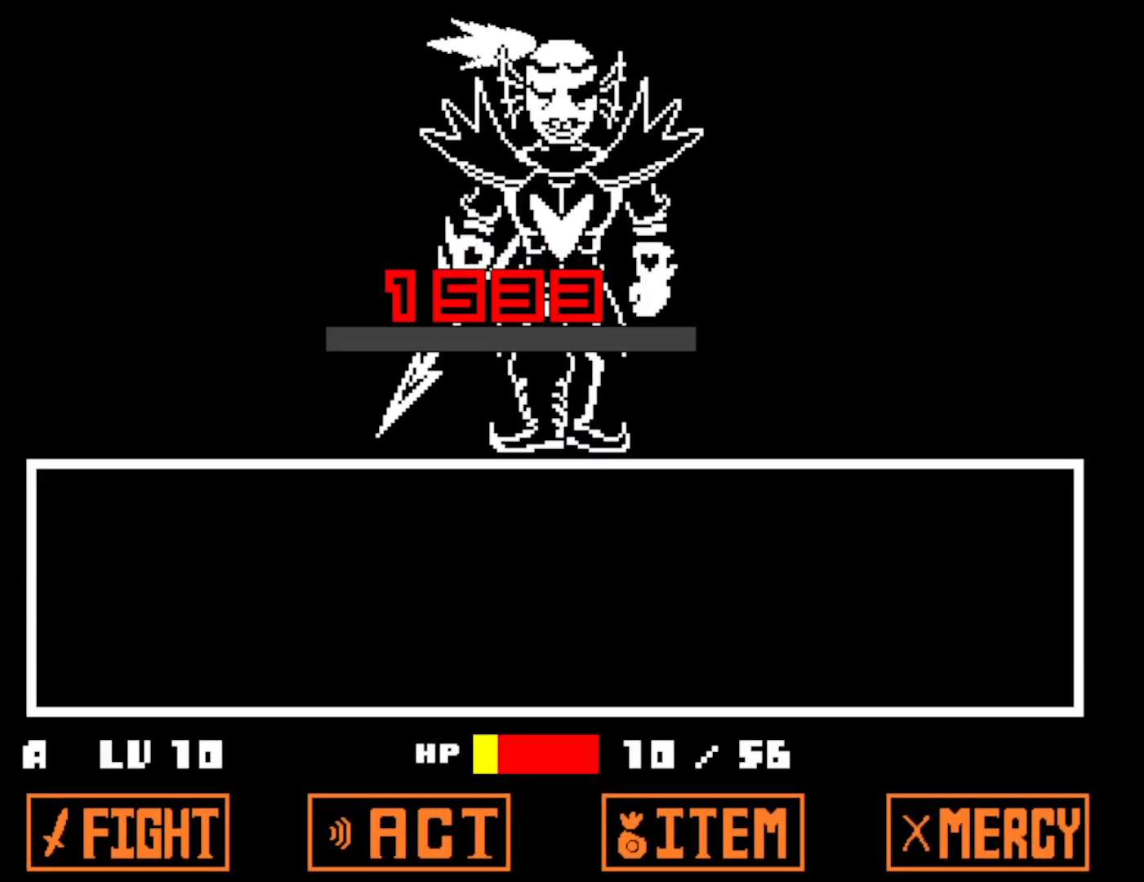
{"keys": ["return"], "events": [[33, "x", "down"], [33, "z", "up"], [100, "x", "up"], [133, "z", "down"], [150, "x", "down"], [200, "z", "up"], [250, "x", "up"], [283, "z", "down"], [333, "return", "down"], [350, "z", "up"], [366, "return", "up"], [366, "shift", "down"], [450, "shift", "up"], [483, "return", "down"]]}
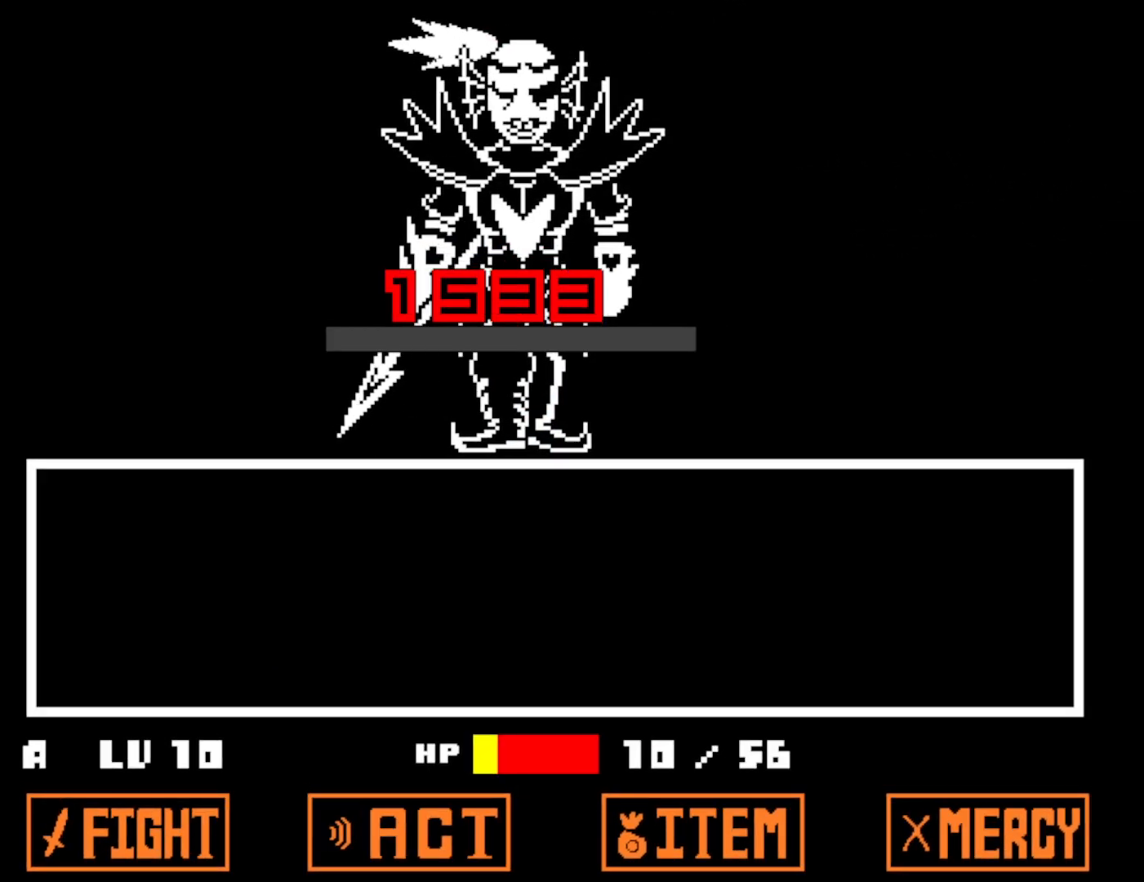
{"keys": ["return", "z"], "events": [[50, "return", "up"], [50, "shift", "down"], [50, "x", "down"], [100, "shift", "up"], [100, "x", "up"], [116, "return", "down"], [166, "return", "up"], [166, "z", "down"], [183, "shift", "down"], [200, "x", "down"], [233, "return", "down"], [250, "shift", "up"], [250, "z", "up"], [266, "x", "up"], [283, "return", "up"], [333, "shift", "down"], [333, "x", "down"], [333, "z", "down"], [350, "return", "down"], [383, "shift", "up"], [400, "return", "up"], [433, "x", "up"], [466, "return", "down"]]}
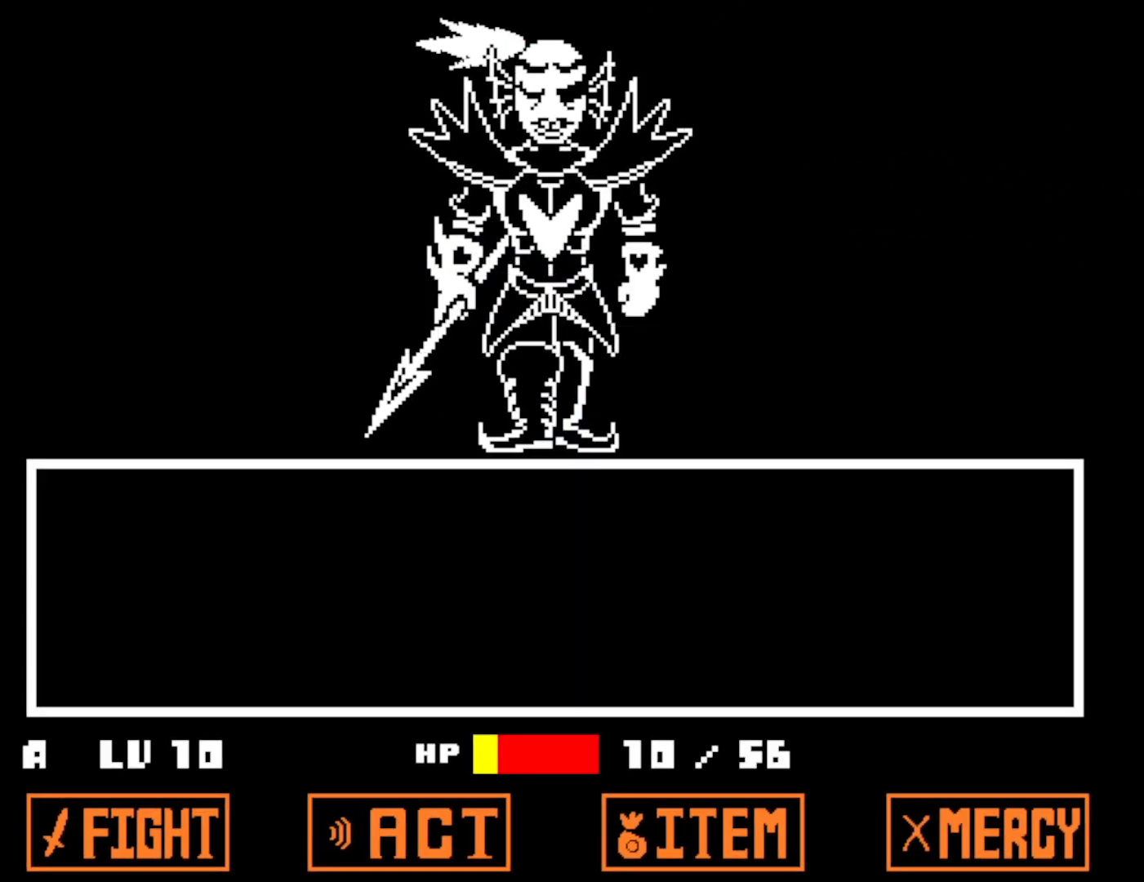
{"keys": ["return"], "events": [[16, "return", "up"], [16, "x", "down"], [16, "z", "up"], [66, "shift", "down"], [100, "return", "down"], [100, "x", "up"], [116, "shift", "up"], [116, "z", "down"], [150, "return", "up"], [166, "x", "down"], [166, "z", "up"], [216, "return", "down"], [233, "x", "up"], [266, "z", "down"], [283, "return", "up"], [300, "shift", "down"], [300, "x", "down"], [333, "z", "up"], [366, "return", "down"], [366, "shift", "up"], [366, "x", "up"], [400, "return", "up"], [416, "z", "down"], [433, "x", "down"], [466, "z", "up"], [483, "return", "down"], [500, "x", "up"]]}
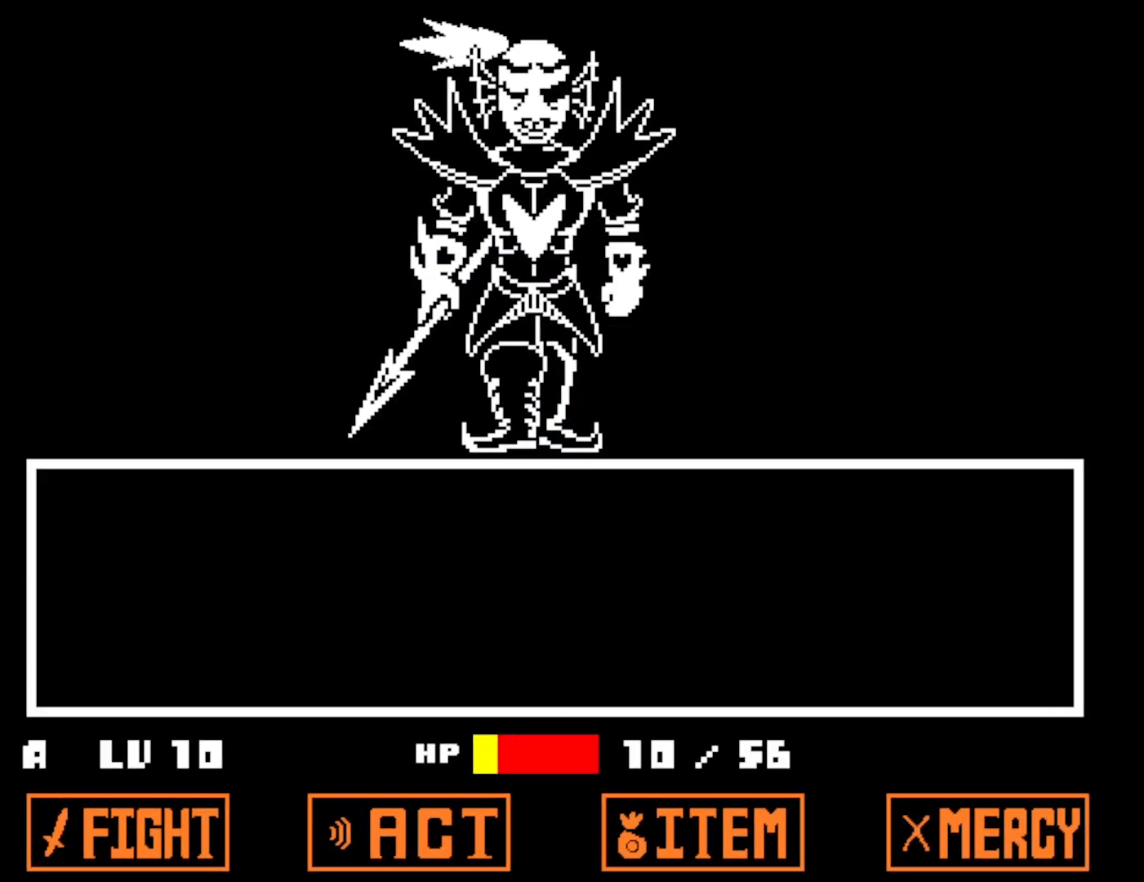
{"keys": ["return"], "events": [[33, "return", "up"], [50, "z", "down"], [66, "shift", "down"], [116, "return", "down"], [133, "shift", "up"], [133, "z", "up"], [150, "return", "up"], [183, "x", "down"], [233, "return", "down"], [233, "x", "up"], [283, "return", "up"], [283, "z", "down"], [316, "shift", "down"], [350, "shift", "up"], [350, "z", "up"], [366, "return", "down"], [416, "return", "up"], [450, "shift", "down"], [500, "return", "down"], [500, "shift", "up"]]}
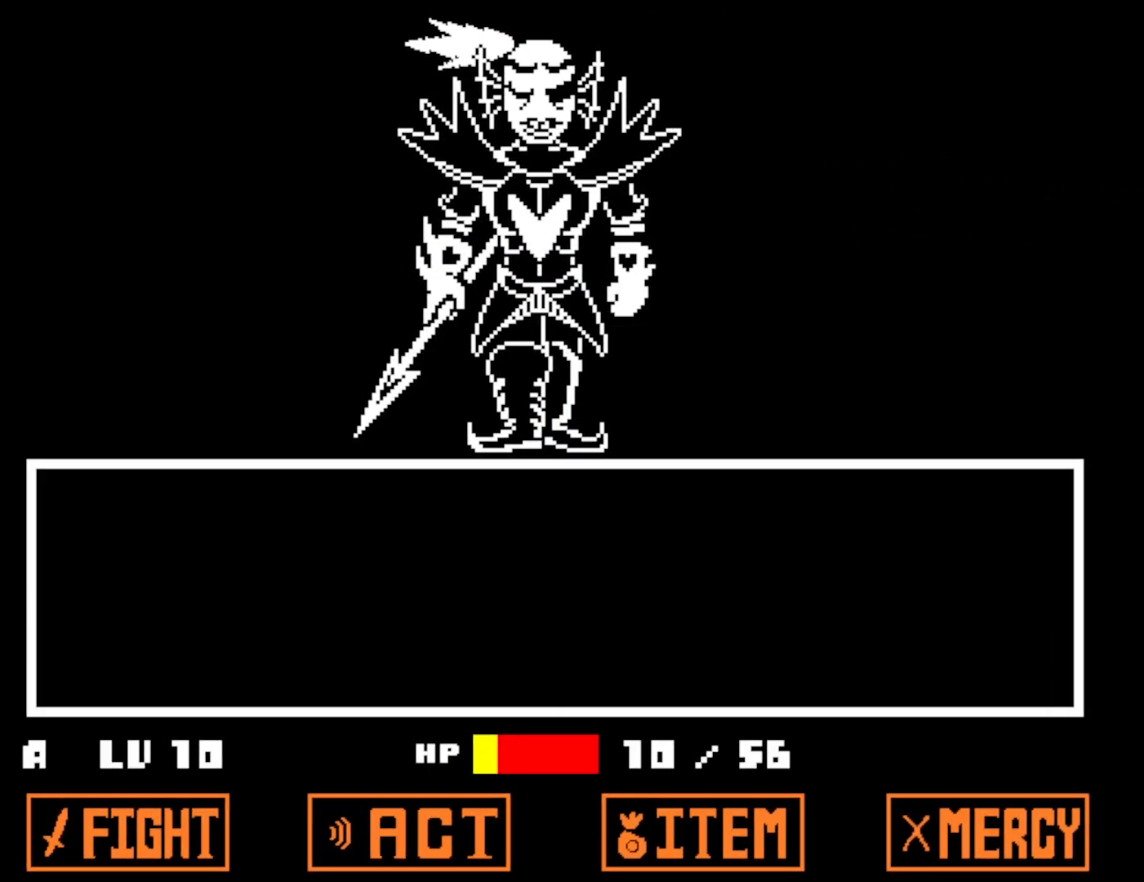
{"keys": ["return", "z"], "events": [[16, "return", "up"], [33, "z", "down"], [100, "z", "up"], [116, "return", "down"], [166, "return", "up"], [183, "shift", "down"], [183, "z", "down"], [216, "shift", "up"], [250, "return", "down"], [266, "z", "up"], [283, "x", "down"], [300, "return", "up"], [316, "shift", "down"], [333, "x", "up"], [366, "shift", "up"], [383, "return", "down"], [400, "z", "down"], [416, "return", "up"], [466, "shift", "down"], [500, "return", "down"], [500, "shift", "up"]]}
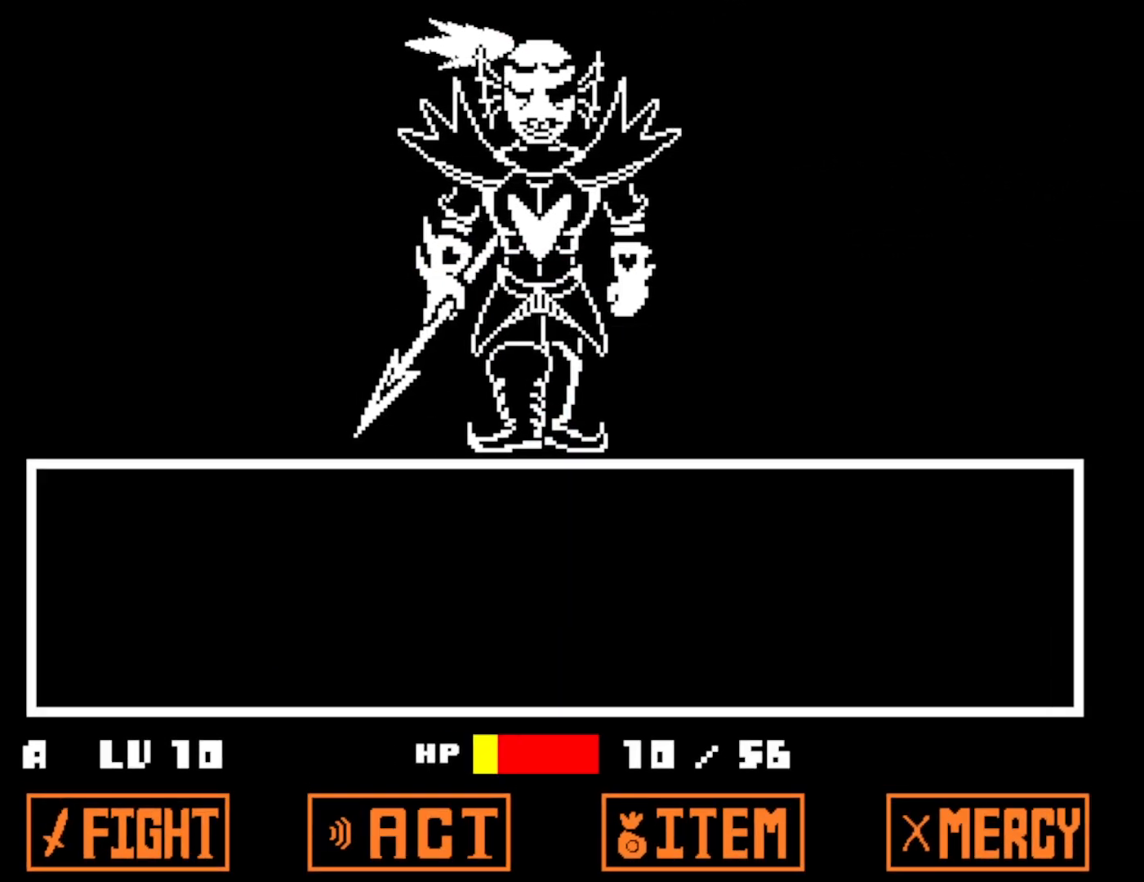
{"keys": [], "events": [[50, "return", "up"], [50, "z", "up"], [83, "shift", "down"], [83, "x", "down"], [133, "return", "down"], [150, "shift", "up"], [183, "return", "up"], [183, "x", "up"], [216, "z", "down"], [233, "shift", "down"], [266, "return", "down"], [283, "x", "down"], [283, "z", "up"], [300, "return", "up"], [350, "shift", "up"], [350, "x", "up"], [383, "z", "down"], [400, "return", "down"], [433, "return", "up"], [450, "shift", "down"], [450, "x", "down"], [450, "z", "up"], [483, "shift", "up"], [500, "x", "up"]]}
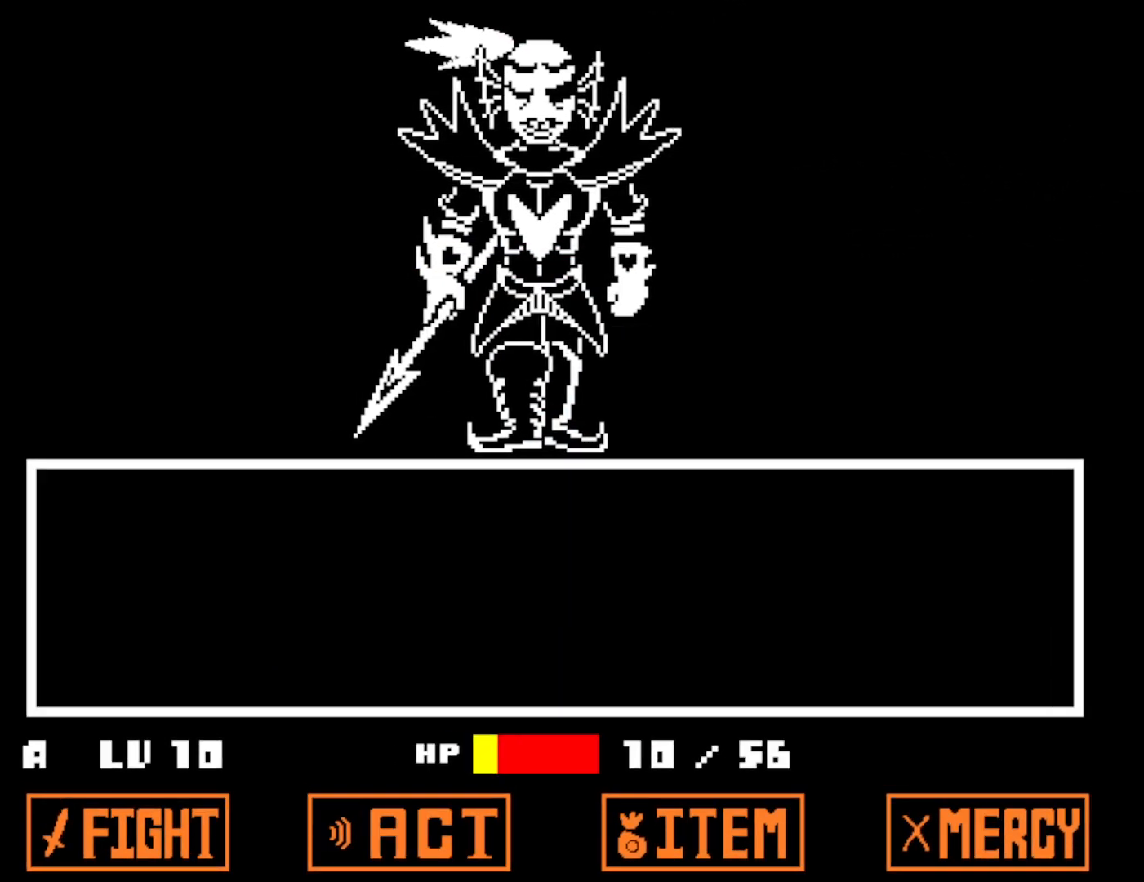
{"keys": ["z"], "events": [[16, "return", "down"], [33, "z", "down"], [66, "return", "up"], [83, "shift", "down"], [100, "x", "down"], [100, "z", "up"], [133, "shift", "up"], [150, "return", "down"], [183, "x", "up"], [183, "z", "down"], [200, "return", "up"], [216, "shift", "down"], [266, "x", "down"], [266, "z", "up"], [283, "return", "down"], [300, "shift", "up"], [333, "return", "up"], [333, "x", "up"], [350, "z", "down"], [366, "shift", "down"], [400, "z", "up"], [416, "return", "down"], [416, "shift", "up"], [416, "x", "down"], [483, "return", "up"], [483, "x", "up"], [500, "z", "down"]]}
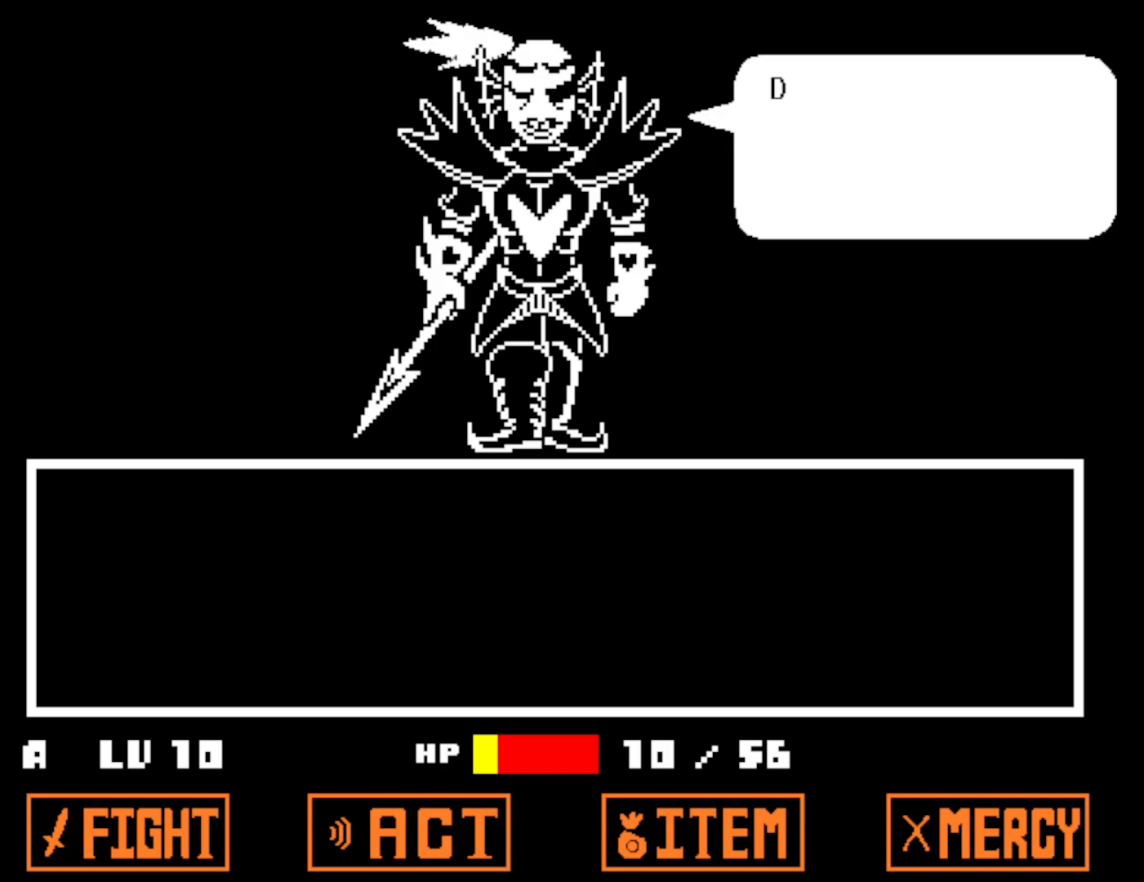
{"keys": ["return"], "events": [[16, "shift", "down"], [50, "shift", "up"], [50, "z", "up"], [66, "return", "down"], [66, "x", "down"], [116, "return", "up"], [133, "x", "up"], [150, "shift", "down"], [150, "z", "down"], [183, "shift", "up"], [200, "return", "down"], [216, "x", "down"], [216, "z", "up"], [250, "return", "up"], [283, "shift", "down"], [283, "x", "up"], [300, "z", "down"], [316, "return", "down"], [333, "shift", "up"], [366, "z", "up"], [383, "return", "up"], [383, "x", "down"], [400, "shift", "down"], [450, "x", "up"], [450, "z", "down"], [466, "return", "down"], [466, "shift", "up"], [483, "z", "up"]]}
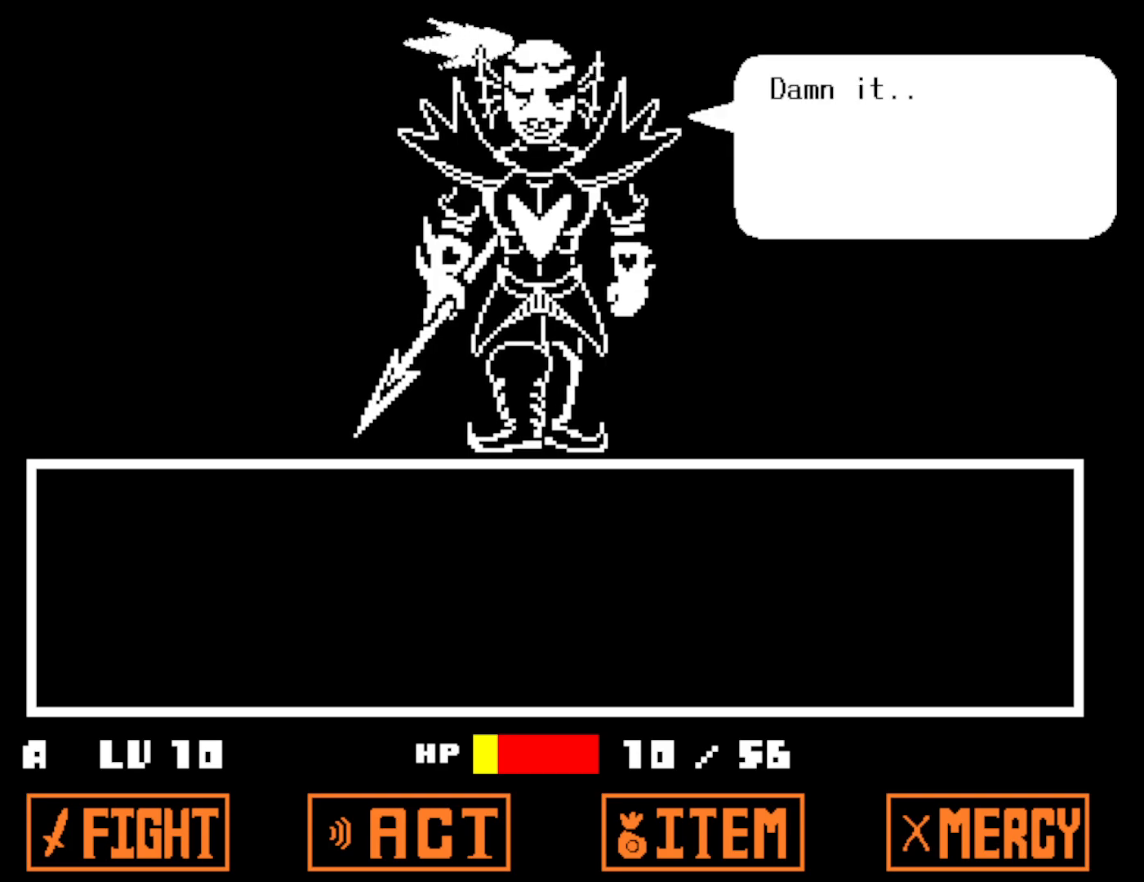
{"keys": ["return", "z"], "events": [[16, "return", "up"], [33, "x", "down"], [50, "shift", "down"], [83, "return", "down"], [83, "z", "down"], [100, "shift", "up"], [100, "x", "up"], [133, "z", "up"], [150, "return", "up"], [183, "shift", "down"], [183, "x", "down"], [200, "z", "down"], [233, "shift", "up"], [233, "x", "up"], [233, "z", "up"], [250, "return", "down"], [283, "return", "up"], [316, "shift", "down"], [316, "z", "down"], [366, "return", "down"], [383, "shift", "up"], [400, "z", "up"], [416, "return", "up"], [416, "x", "down"], [466, "shift", "down"], [483, "x", "up"], [500, "return", "down"], [500, "shift", "up"], [500, "z", "down"]]}
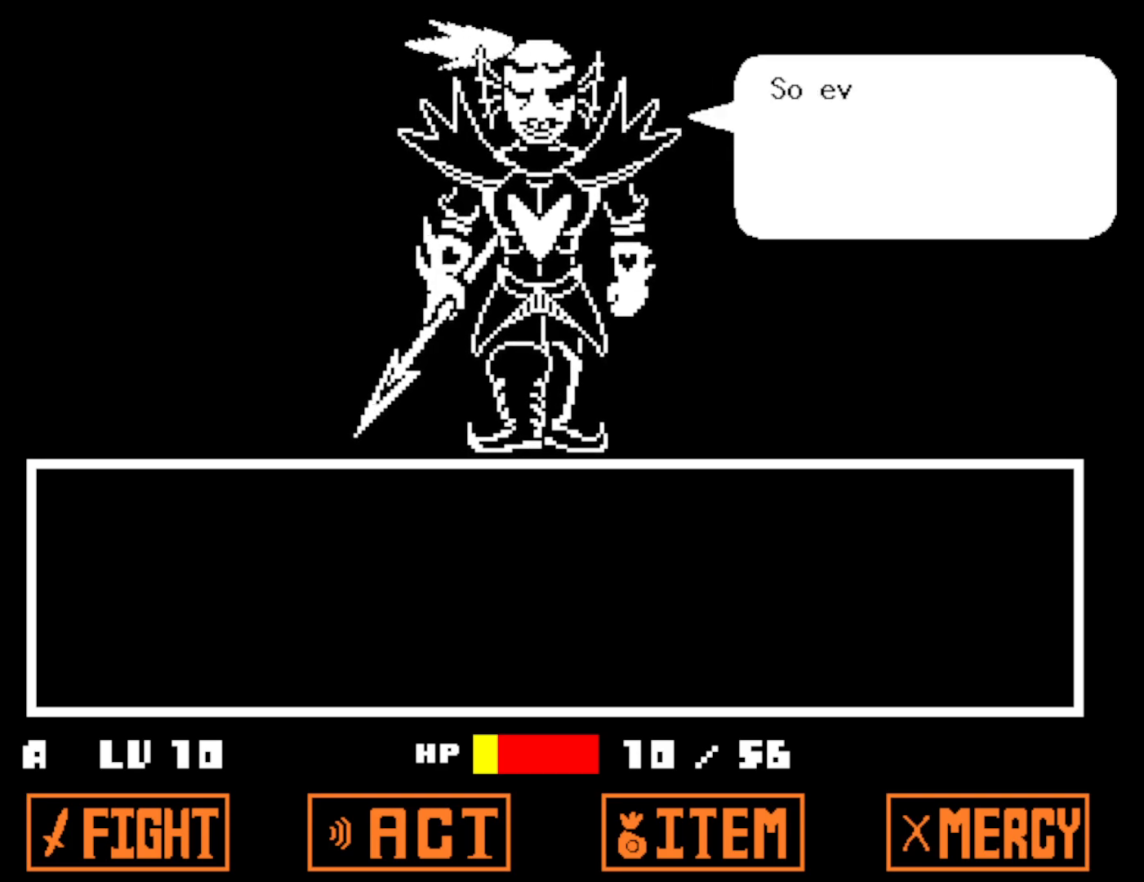
{"keys": ["shift"], "events": [[16, "z", "up"], [50, "return", "up"], [66, "x", "down"], [83, "shift", "down"], [133, "x", "up"], [150, "return", "down"], [166, "shift", "up"], [183, "return", "up"], [250, "shift", "down"], [266, "shift", "up"], [266, "z", "down"], [283, "return", "down"], [316, "return", "up"], [316, "z", "up"], [350, "shift", "down"], [383, "shift", "up"], [416, "return", "down"], [416, "z", "down"], [450, "return", "up"], [466, "z", "up"], [500, "shift", "down"]]}
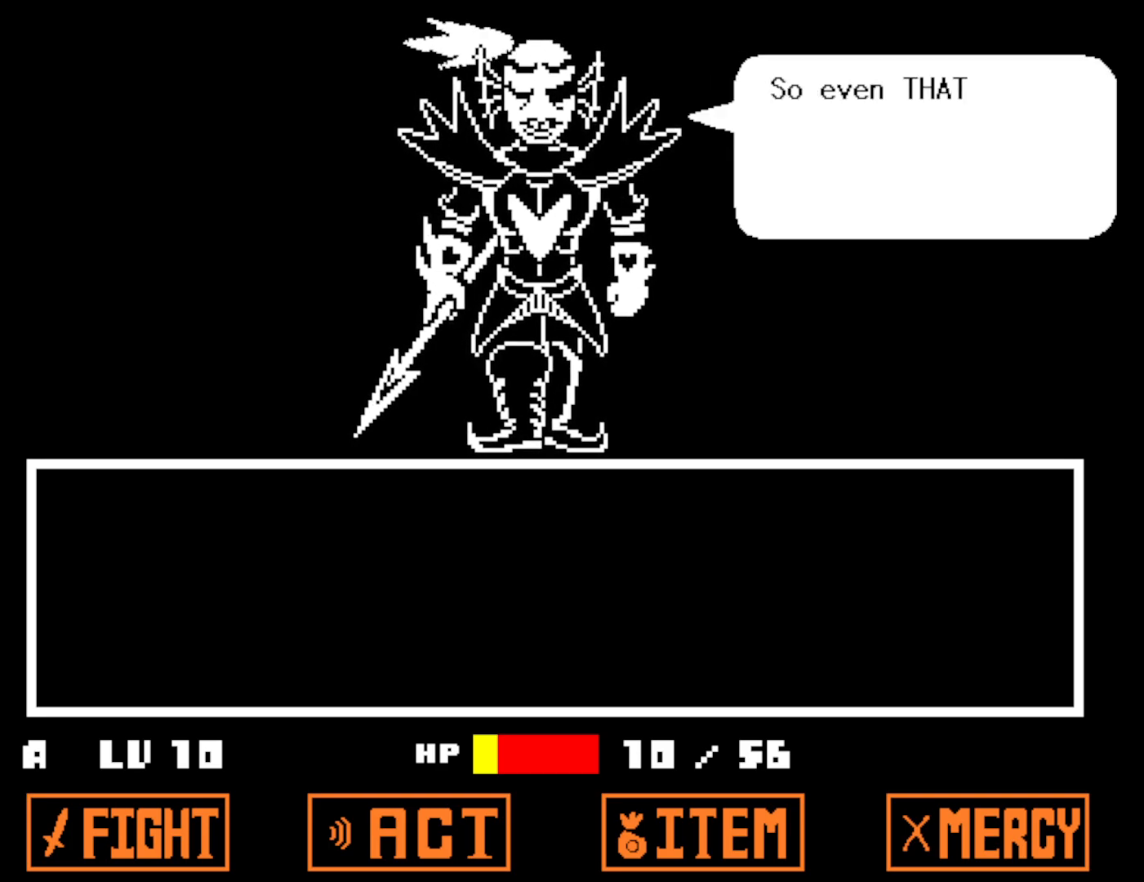
{"keys": ["z"], "events": [[16, "shift", "up"], [50, "return", "down"], [66, "z", "down"], [100, "return", "up"], [116, "z", "up"], [183, "return", "down"], [200, "z", "down"], [233, "return", "up"], [266, "z", "up"], [300, "return", "down"], [350, "return", "up"], [350, "z", "down"], [433, "return", "down"], [483, "return", "up"]]}
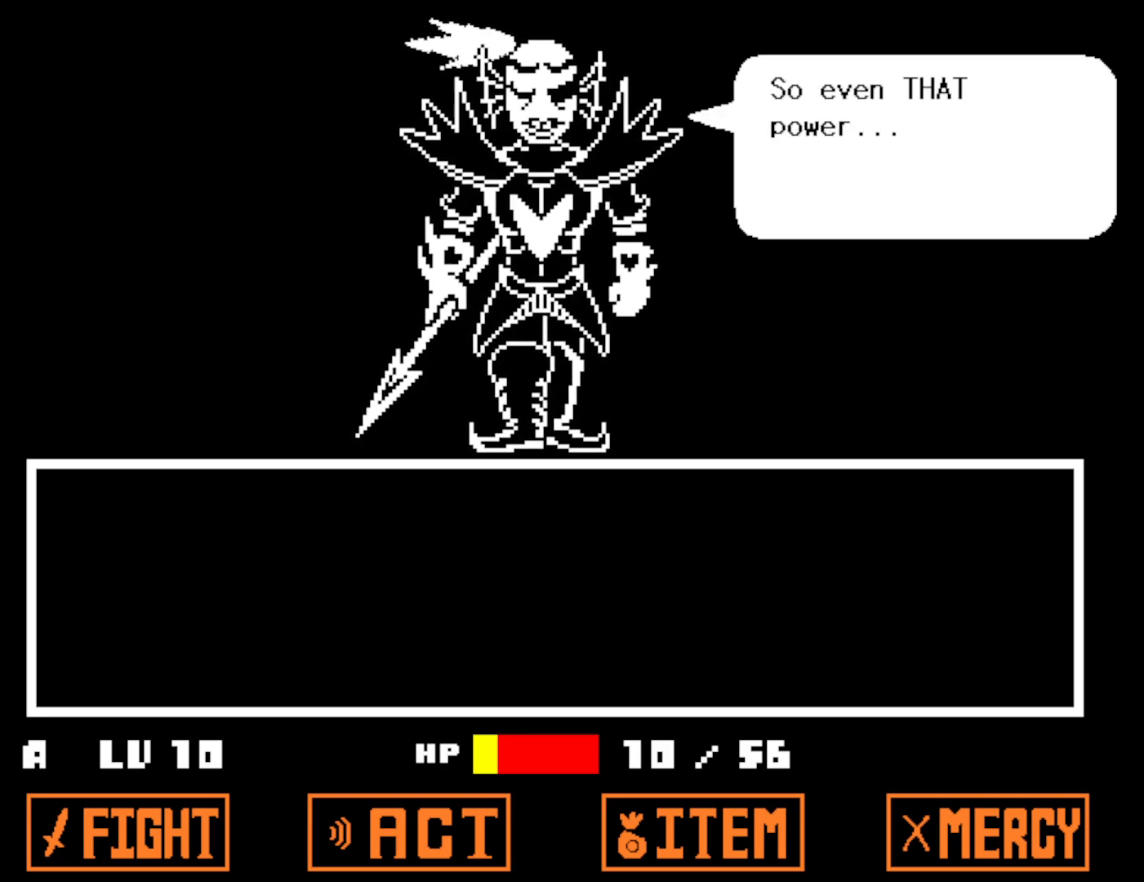
{"keys": [], "events": [[33, "z", "up"], [66, "return", "down"], [116, "return", "up"], [116, "z", "down"], [166, "z", "up"], [183, "return", "down"], [233, "return", "up"], [250, "z", "down"], [300, "return", "down"], [300, "z", "up"], [350, "return", "up"], [383, "z", "down"], [400, "return", "down"], [450, "z", "up"], [466, "return", "up"]]}
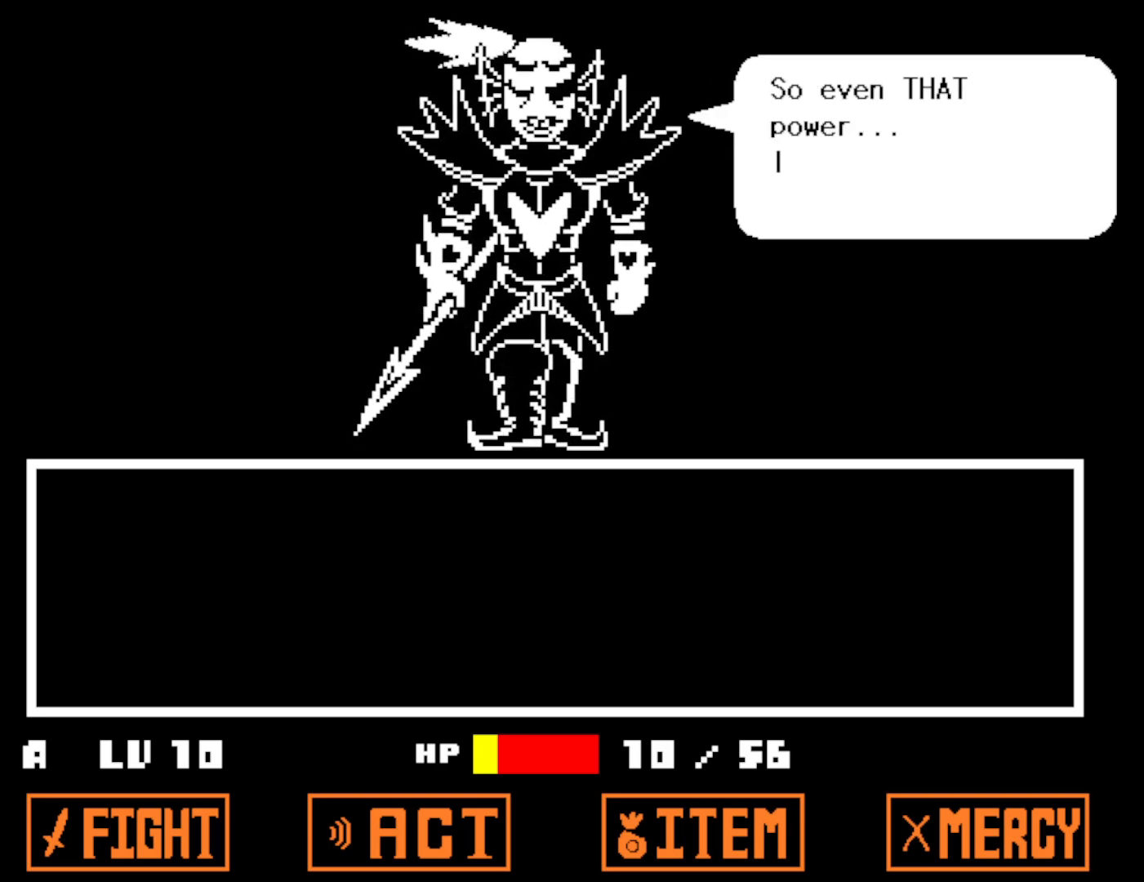
{"keys": ["return"], "events": [[16, "z", "down"], [33, "return", "down"], [83, "z", "up"], [100, "return", "up"], [150, "return", "down"], [166, "z", "down"], [200, "return", "up"], [216, "z", "up"], [266, "return", "down"], [283, "z", "down"], [300, "return", "up"], [333, "z", "up"], [366, "return", "down"], [400, "return", "up"], [416, "z", "down"], [466, "return", "down"], [483, "z", "up"]]}
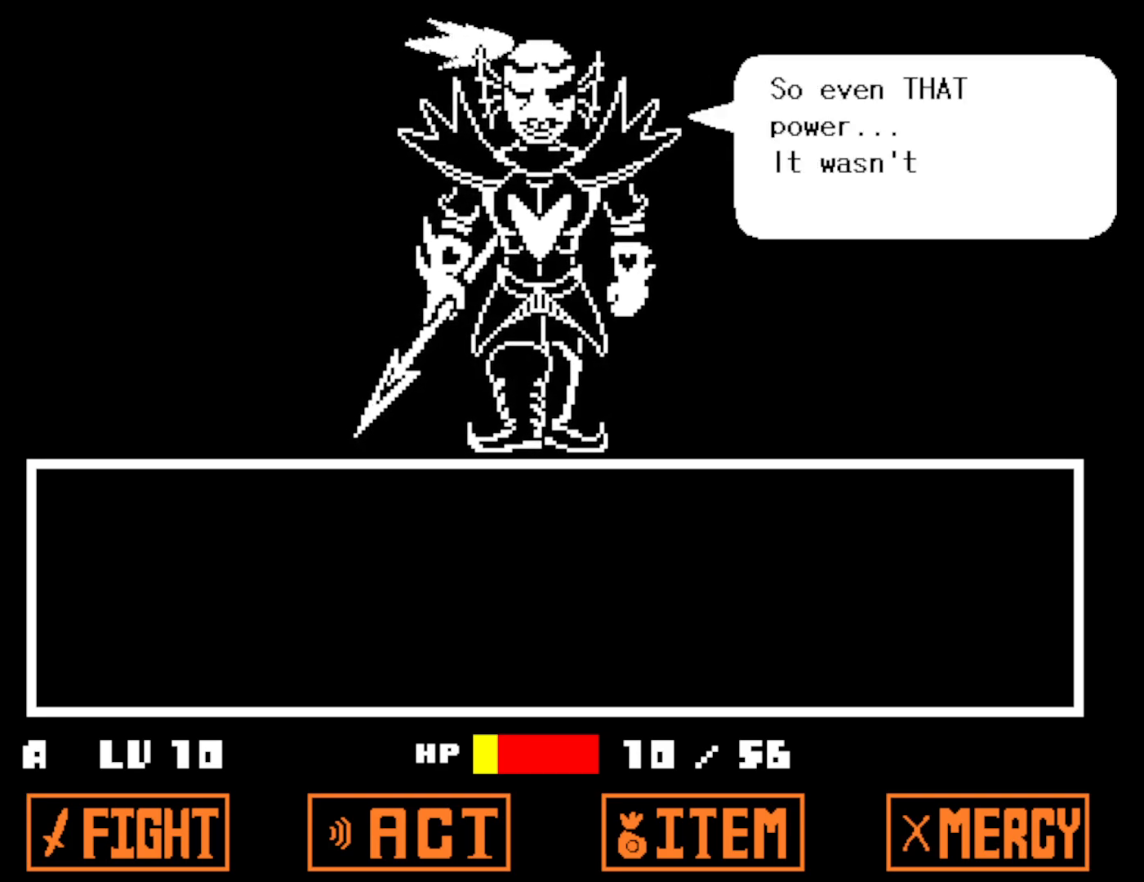
{"keys": ["return", "z"], "events": [[33, "return", "up"], [66, "z", "down"], [100, "return", "down"], [116, "z", "up"], [150, "return", "up"], [183, "z", "down"], [216, "return", "down"], [250, "z", "up"], [283, "return", "up"], [333, "z", "down"], [350, "return", "down"], [383, "z", "up"], [400, "return", "up"], [466, "z", "down"], [483, "return", "down"]]}
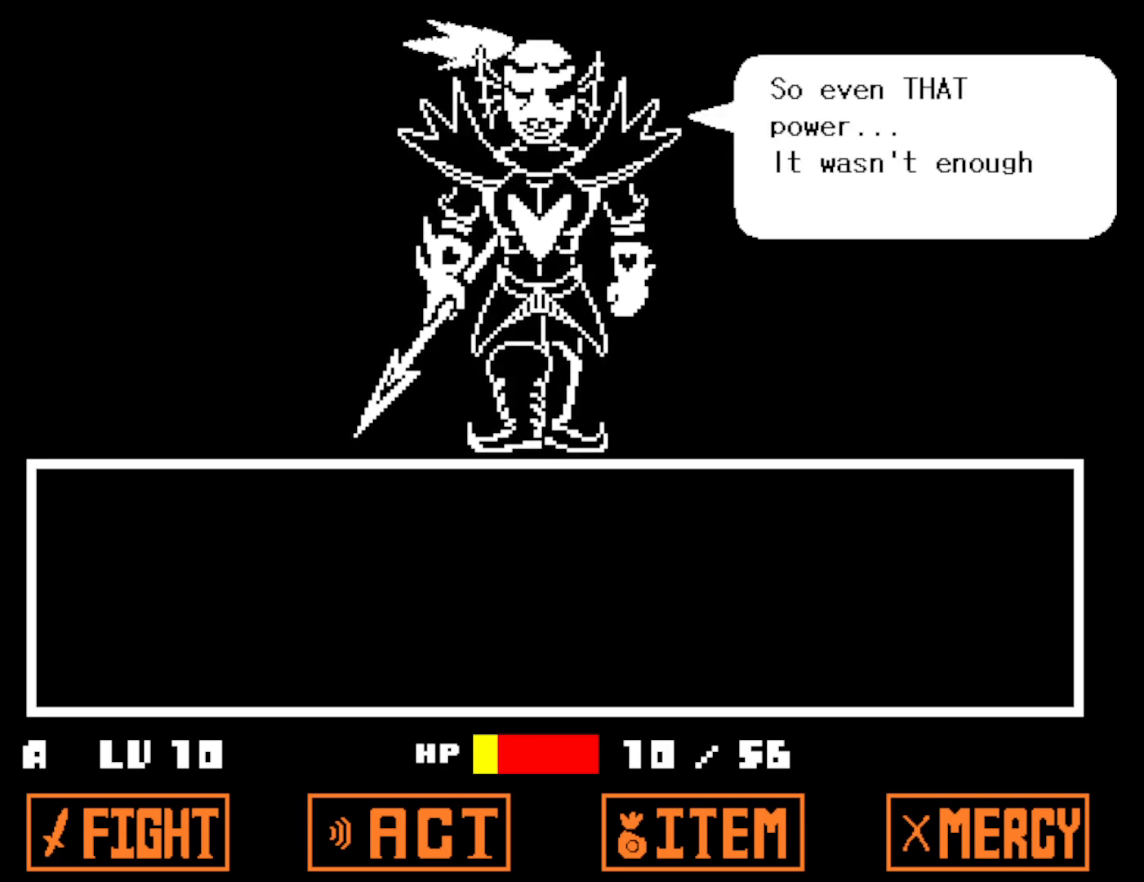
{"keys": ["return"], "events": [[33, "return", "up"], [33, "z", "up"], [116, "return", "down"], [116, "z", "down"], [150, "return", "up"], [166, "z", "up"], [233, "return", "down"], [266, "z", "down"], [300, "return", "up"], [316, "z", "up"], [366, "return", "down"], [400, "z", "down"], [416, "return", "up"], [450, "z", "up"], [500, "return", "down"]]}
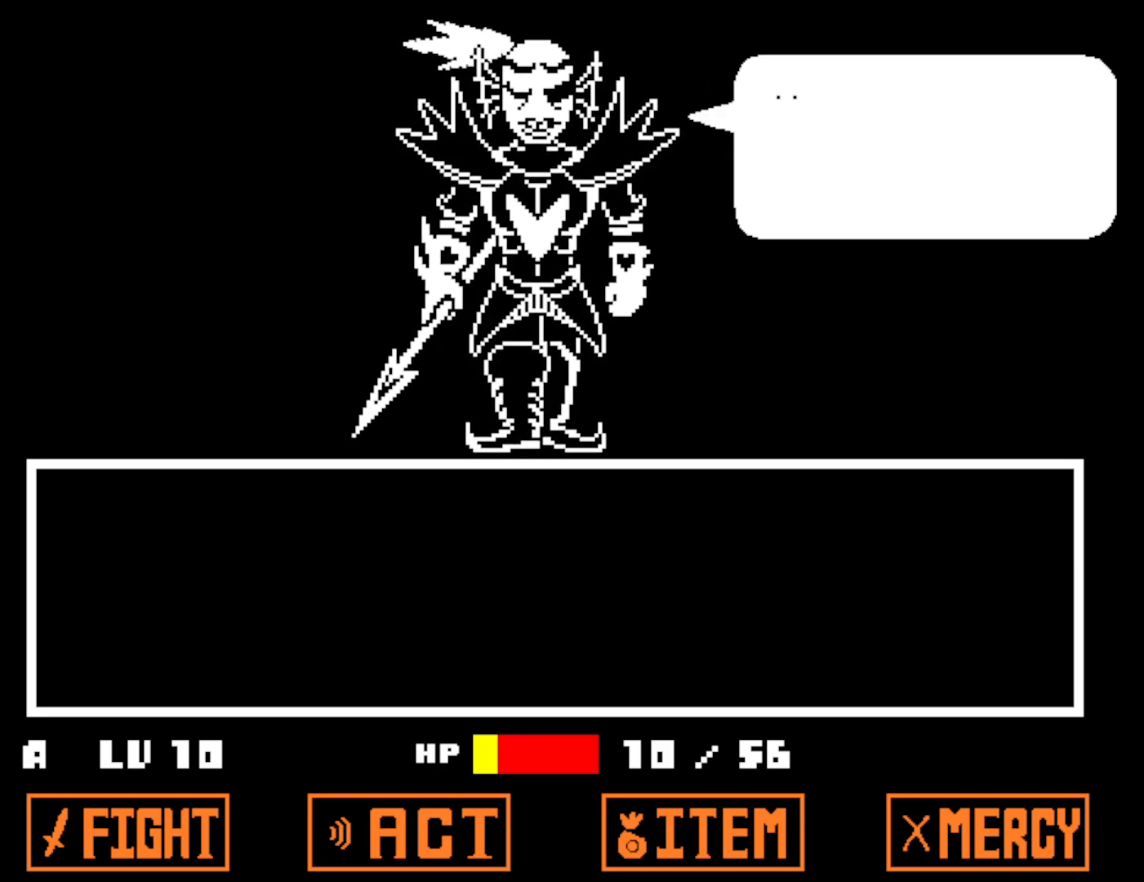
{"keys": ["return"], "events": [[33, "z", "down"], [50, "return", "up"], [100, "return", "down"], [100, "z", "up"], [166, "return", "up"], [166, "z", "down"], [200, "z", "up"], [233, "return", "down"], [283, "return", "up"], [283, "z", "down"], [333, "return", "down"], [350, "z", "up"], [400, "return", "up"], [433, "z", "down"], [466, "return", "down"], [500, "z", "up"]]}
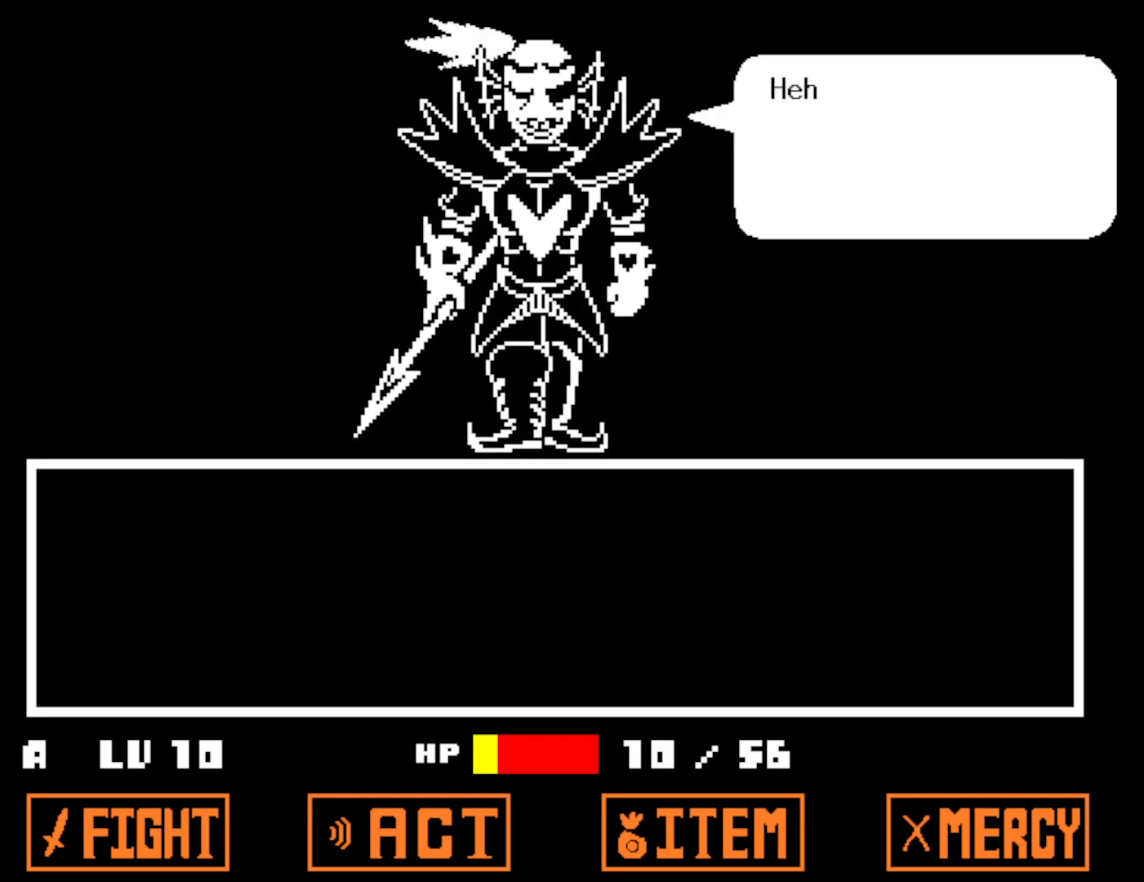
{"keys": ["return", "z"], "events": [[33, "return", "up"], [83, "z", "down"], [116, "return", "down"], [133, "z", "up"], [166, "return", "up"], [216, "z", "down"], [250, "return", "down"], [283, "return", "up"], [283, "z", "up"], [366, "return", "down"], [366, "z", "down"], [433, "return", "up"], [433, "z", "up"], [500, "return", "down"], [500, "z", "down"]]}
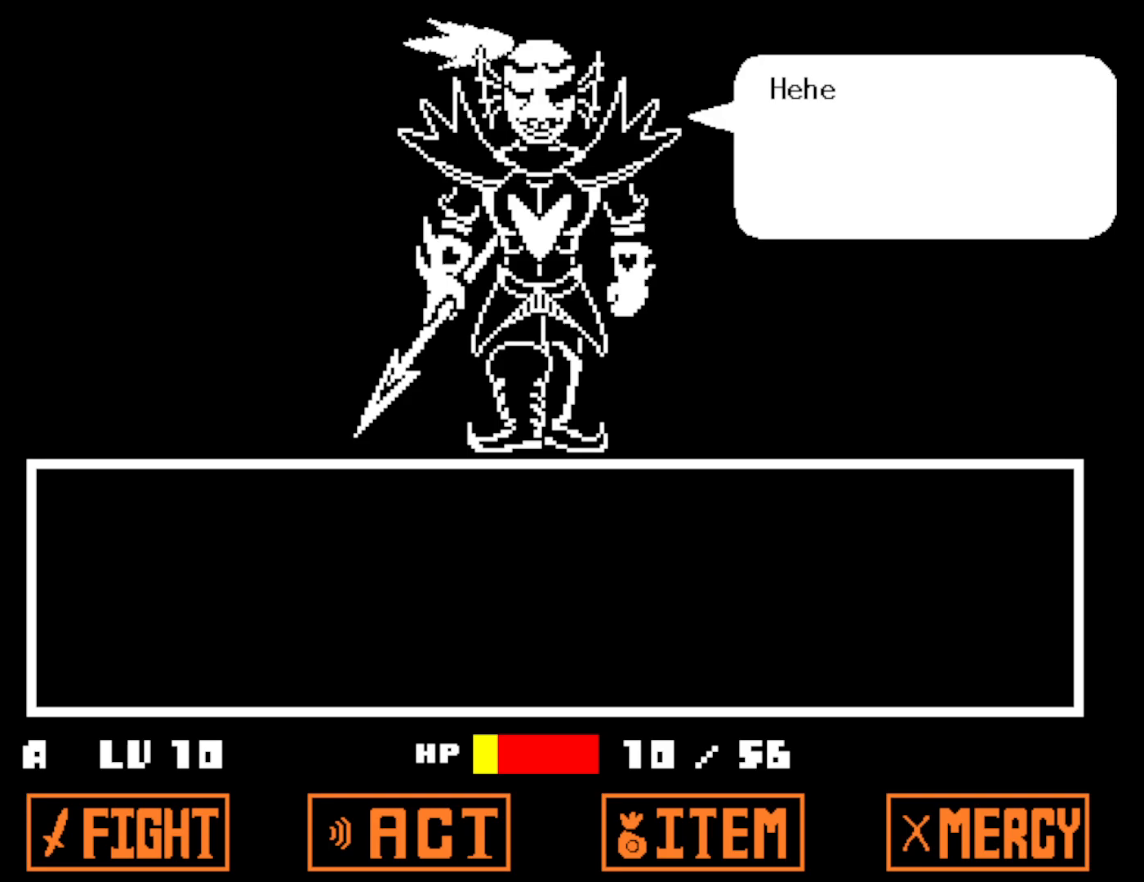
{"keys": [], "events": [[66, "return", "up"], [66, "z", "up"], [133, "return", "down"], [150, "z", "down"], [200, "return", "up"], [216, "z", "up"], [283, "return", "down"], [300, "z", "down"], [333, "return", "up"], [366, "z", "up"], [416, "return", "down"], [450, "z", "down"], [466, "return", "up"], [500, "z", "up"]]}
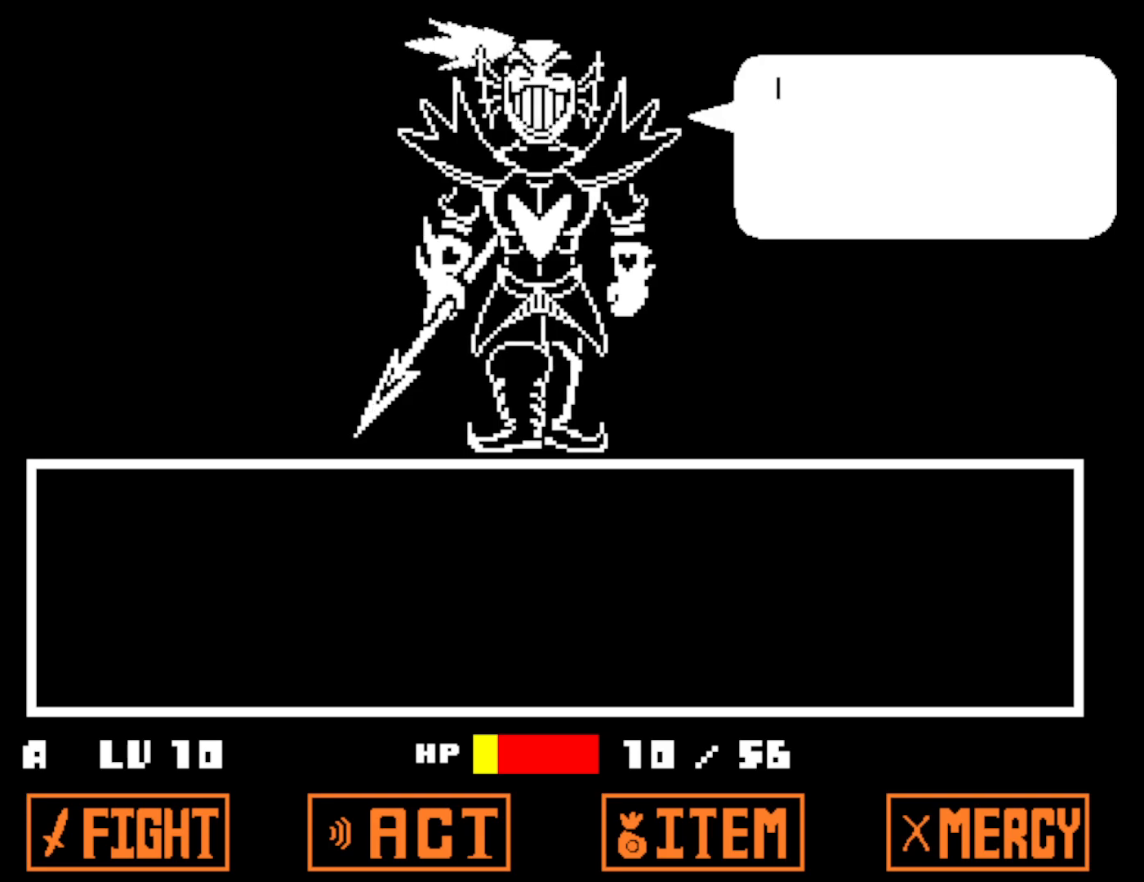
{"keys": [], "events": [[33, "return", "down"], [83, "z", "down"], [100, "return", "up"], [150, "z", "up"], [183, "return", "down"], [233, "return", "up"], [233, "z", "down"], [283, "z", "up"], [300, "return", "down"], [366, "return", "up"], [366, "z", "down"], [433, "z", "up"], [450, "return", "down"], [500, "return", "up"]]}
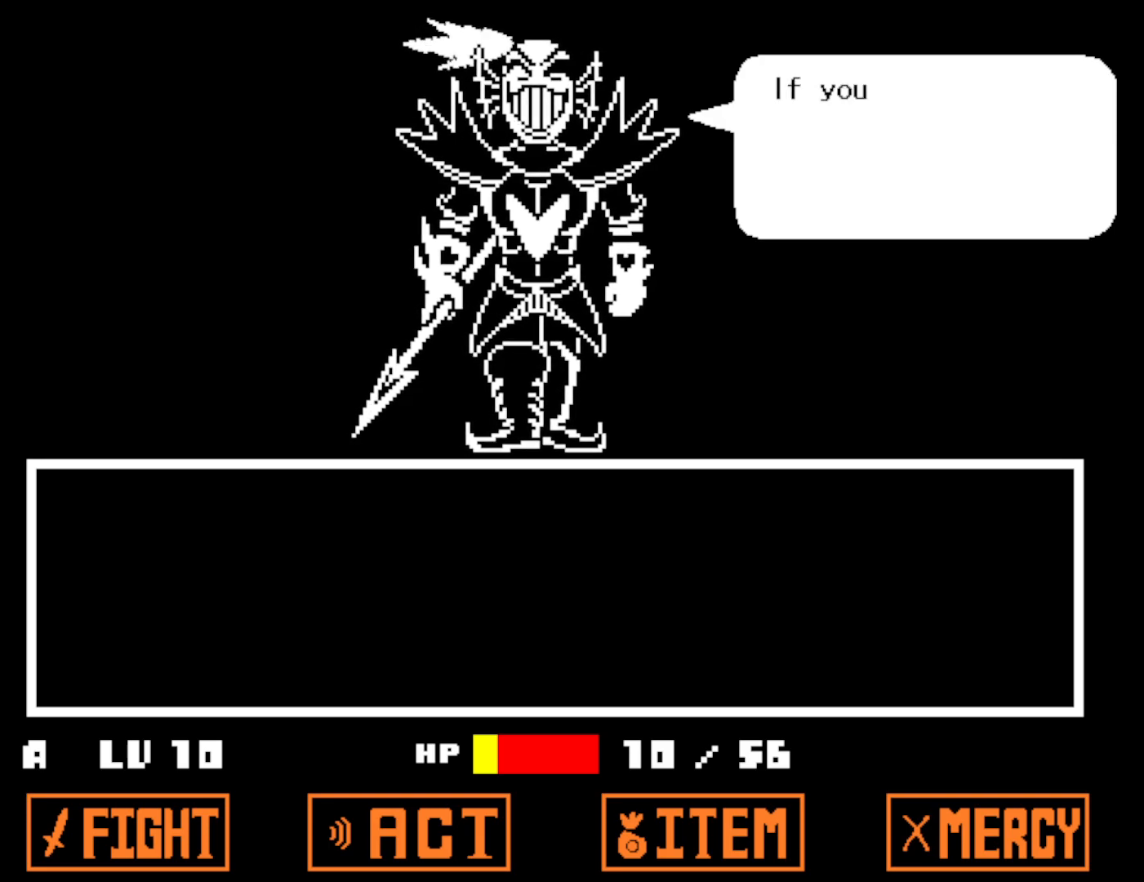
{"keys": ["return", "z"], "events": [[16, "z", "down"], [83, "return", "down"], [83, "z", "up"], [150, "return", "up"], [166, "z", "down"], [216, "return", "down"], [233, "z", "up"], [266, "return", "up"], [316, "z", "down"], [350, "return", "down"], [366, "z", "up"], [416, "return", "up"], [466, "z", "down"], [500, "return", "down"]]}
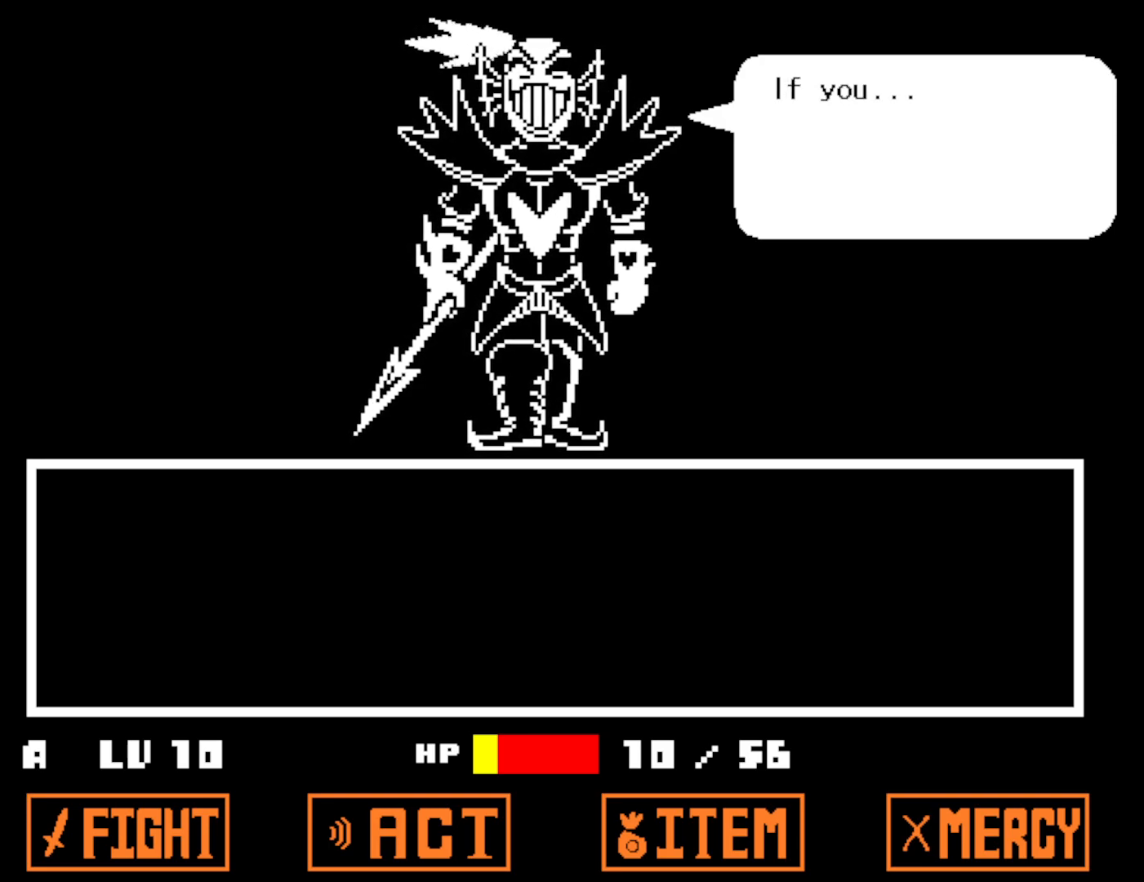
{"keys": [], "events": [[33, "return", "up"], [33, "z", "up"], [100, "z", "down"], [166, "z", "up"], [233, "z", "down"], [300, "z", "up"], [383, "z", "down"], [433, "z", "up"]]}
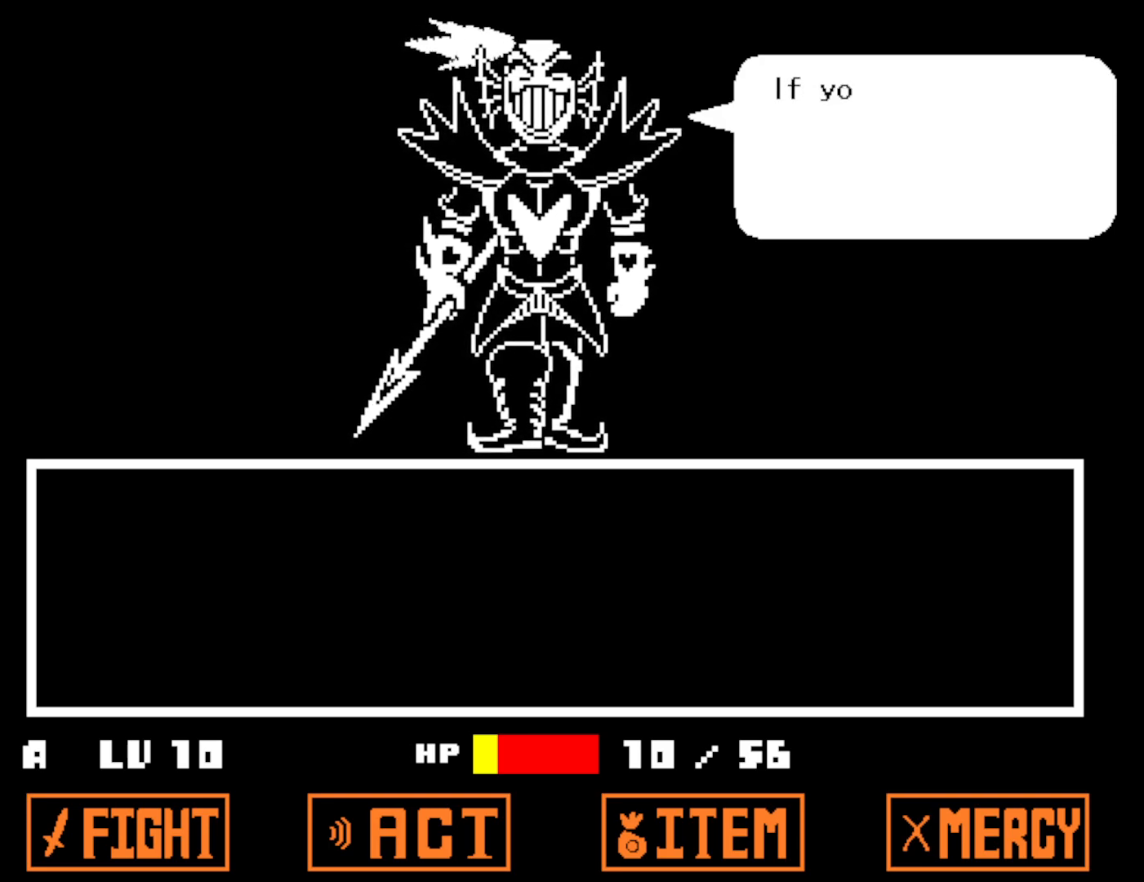
{"keys": [], "events": [[16, "z", "down"], [83, "z", "up"], [166, "z", "down"], [216, "z", "up"], [300, "z", "down"], [366, "z", "up"], [450, "z", "down"], [500, "z", "up"]]}
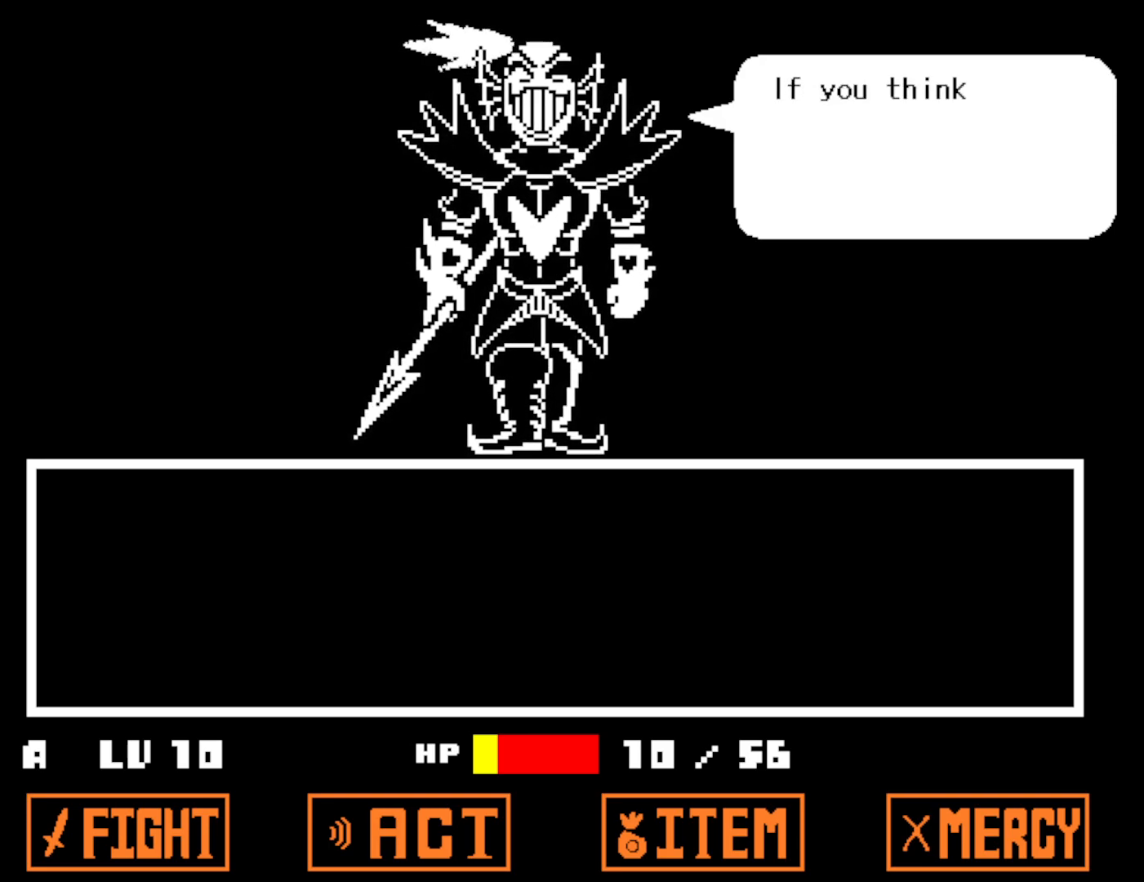
{"keys": ["z"], "events": [[83, "z", "down"], [150, "z", "up"], [216, "z", "down"], [283, "z", "up"], [366, "z", "down"], [416, "z", "up"], [500, "z", "down"]]}
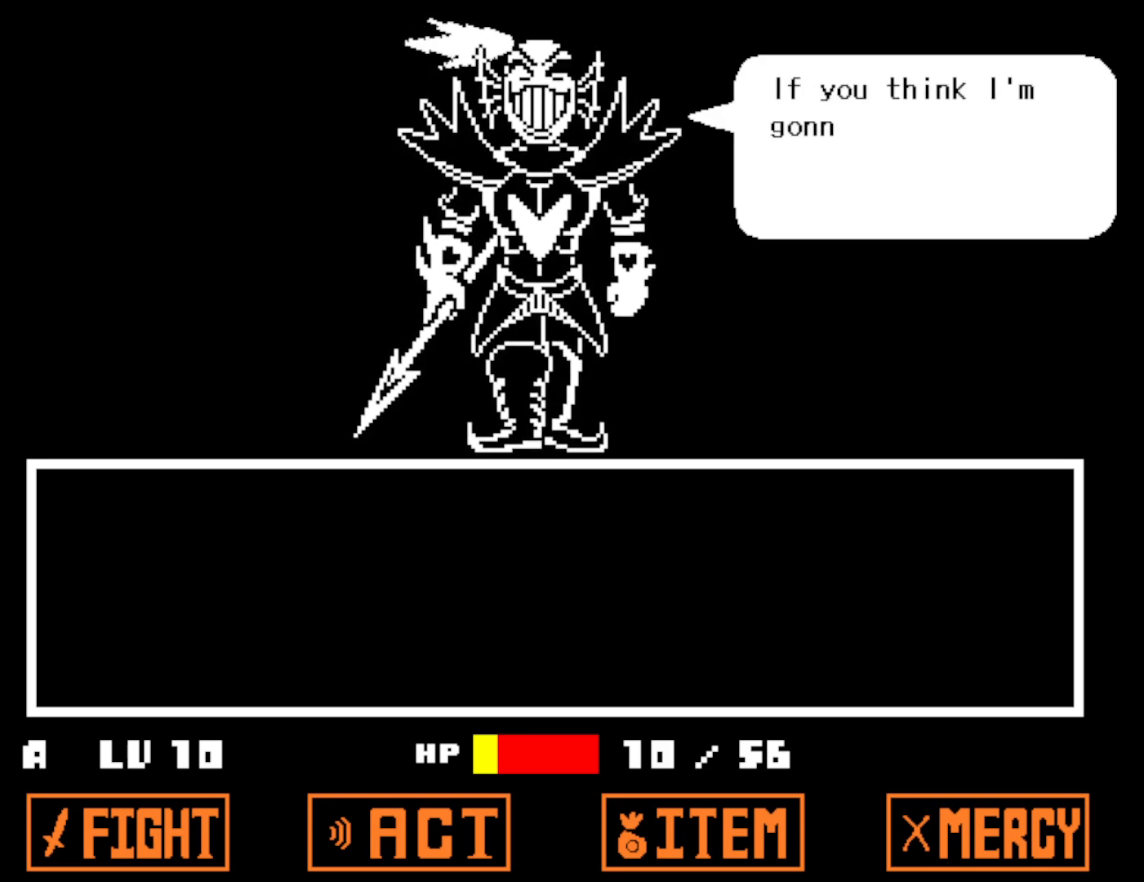
{"keys": [], "events": [[66, "z", "up"], [133, "z", "down"], [200, "z", "up"], [283, "z", "down"], [333, "z", "up"], [416, "z", "down"], [483, "z", "up"]]}
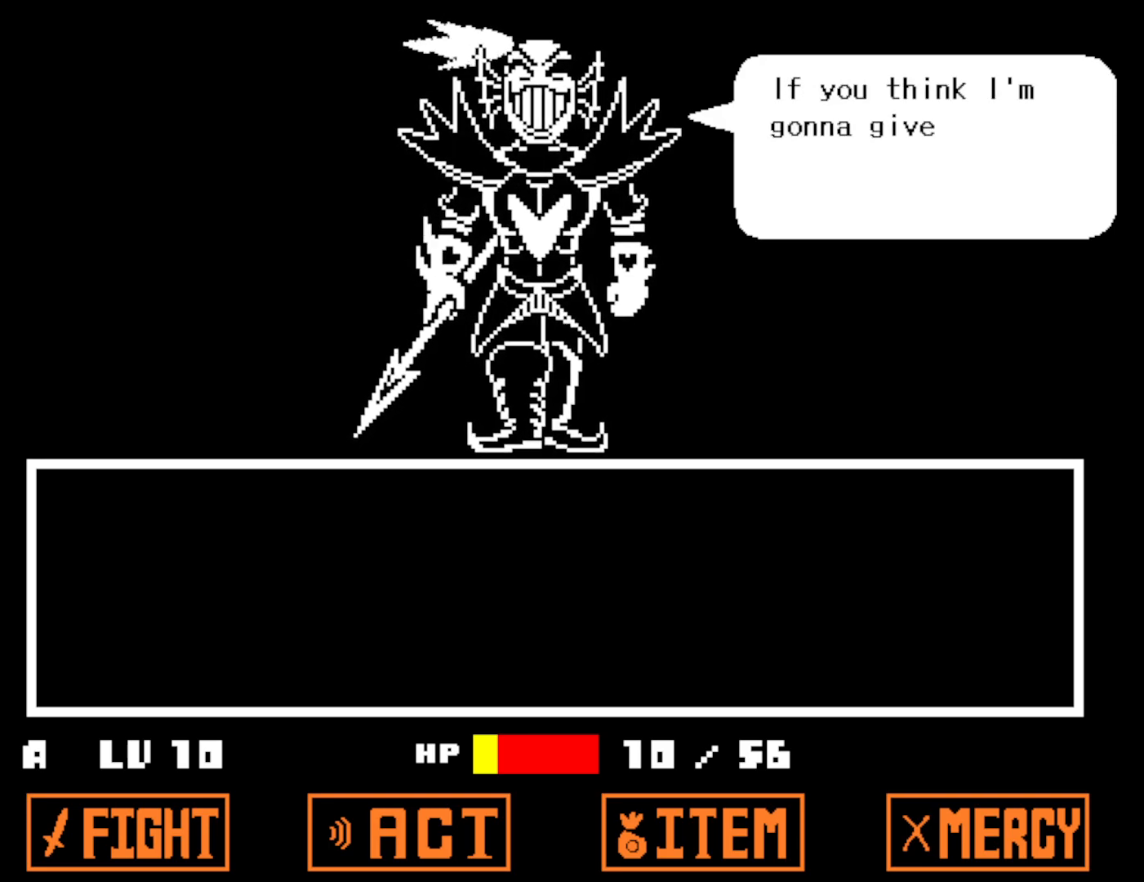
{"keys": ["z"], "events": [[66, "z", "down"], [133, "z", "up"], [200, "z", "down"], [250, "z", "up"], [350, "z", "down"], [400, "z", "up"], [483, "z", "down"]]}
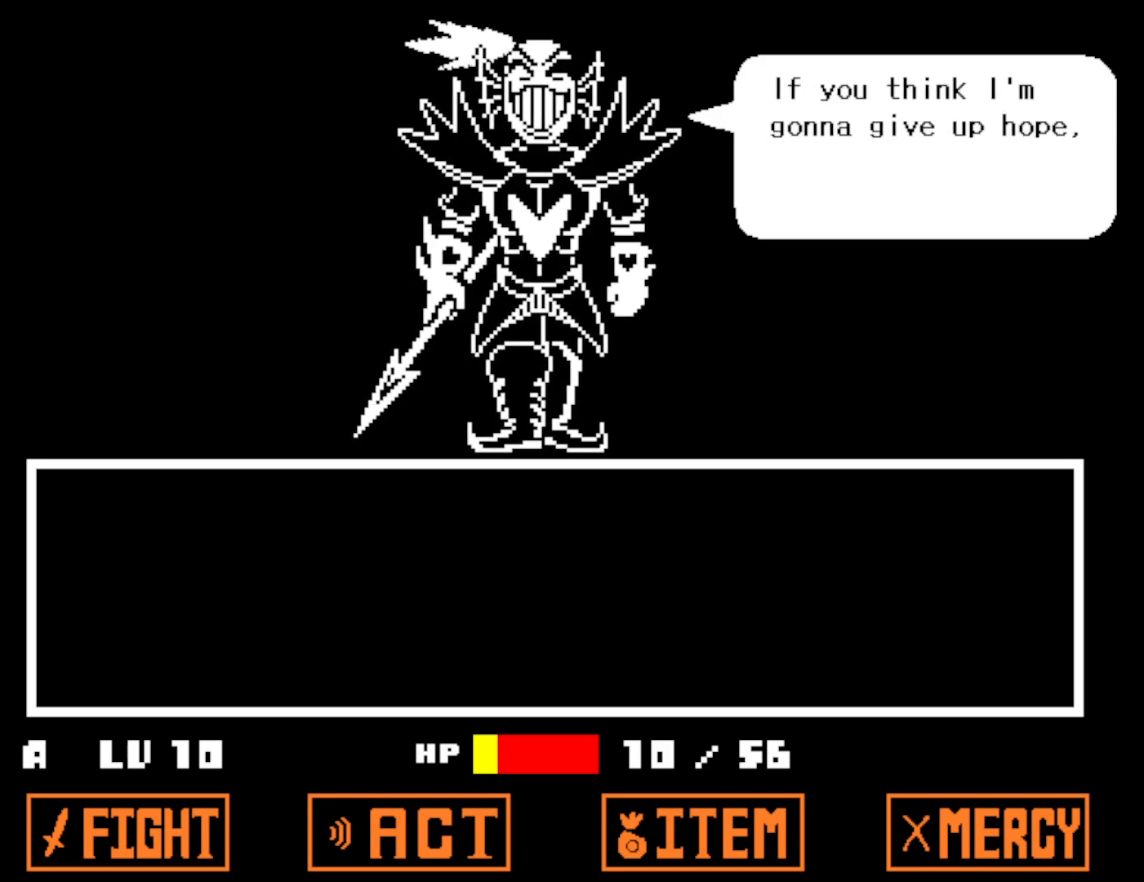
{"keys": [], "events": [[50, "z", "up"], [116, "z", "down"], [183, "z", "up"], [266, "z", "down"], [316, "z", "up"], [416, "z", "down"], [466, "z", "up"]]}
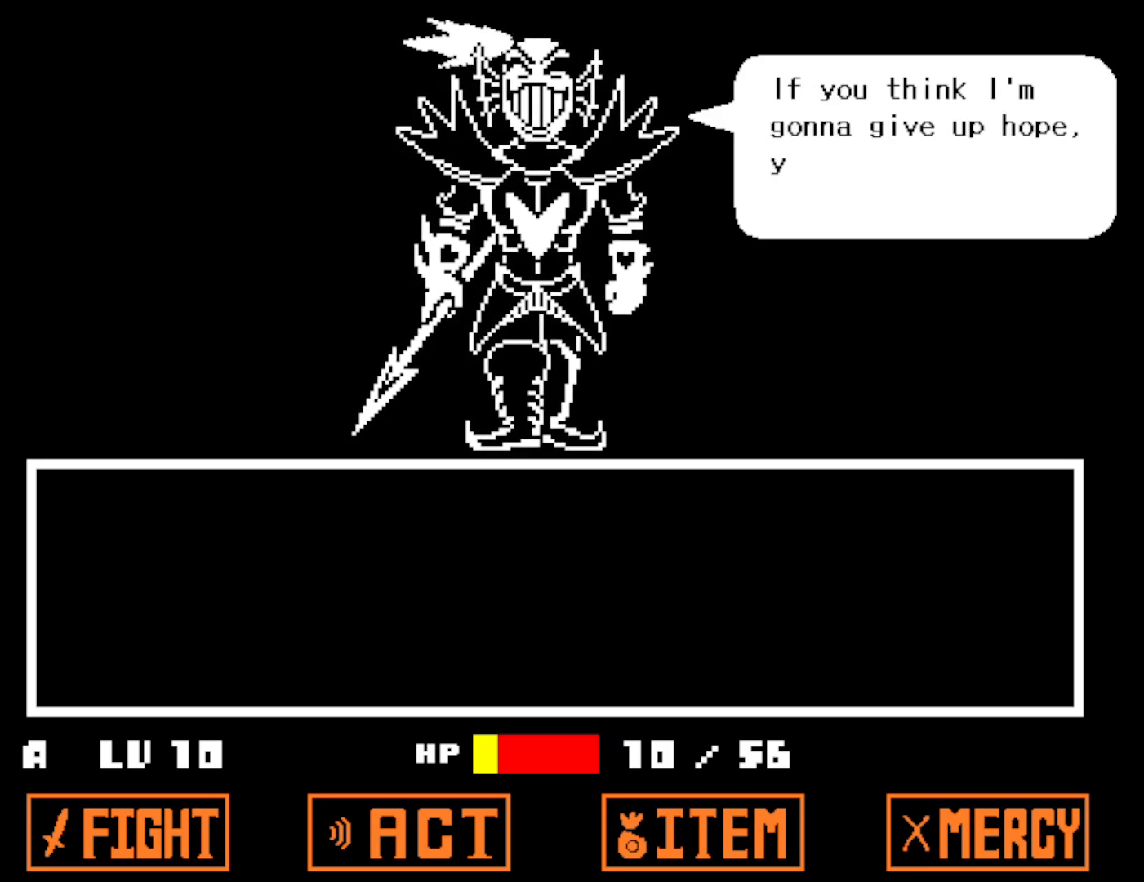
{"keys": ["z"], "events": [[50, "z", "down"], [116, "z", "up"], [183, "z", "down"], [250, "z", "up"], [316, "z", "down"], [383, "z", "up"], [466, "z", "down"]]}